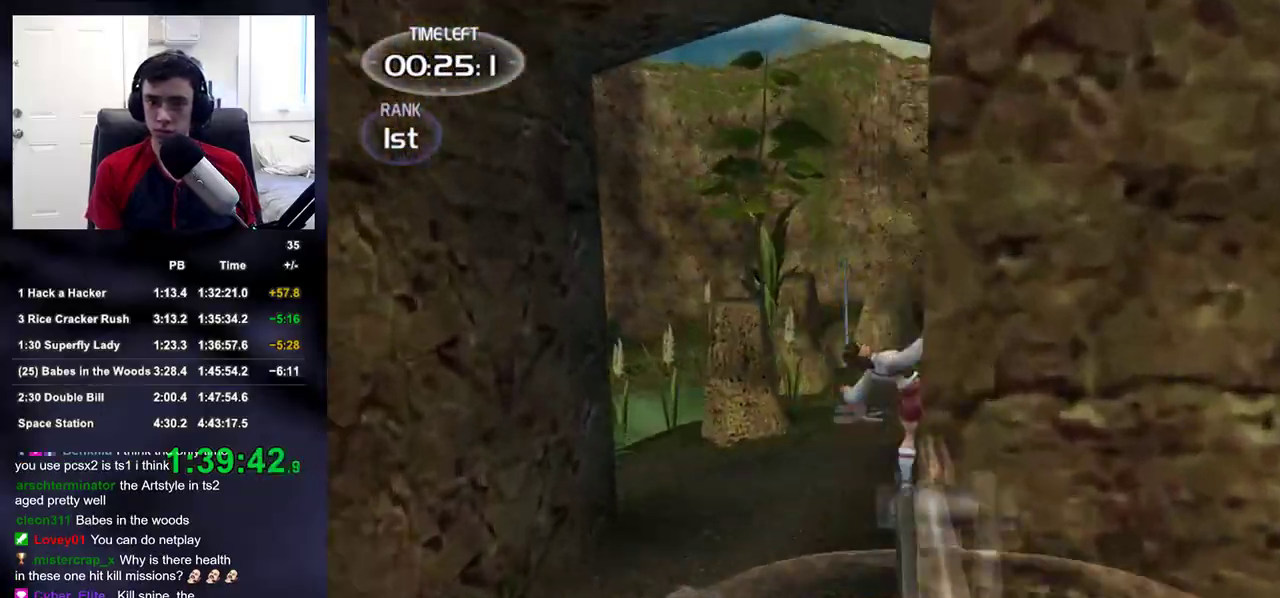
Gameplay with a controller (PlayStation layout); each line is a JSON object with the inputs held at the frame after it. "events" lists button and stick changes between this image and that frame as [ms after this image, input, new state], when the widget could be followed in between.
{"buttons": [], "left_stick": "center", "right_stick": "center", "events": [[83, "right_stick", "center"], [250, "right_stick", "down-right"], [383, "R2", "down"], [383, "left_stick", "center"], [467, "right_stick", "center"], [483, "R2", "up"]]}
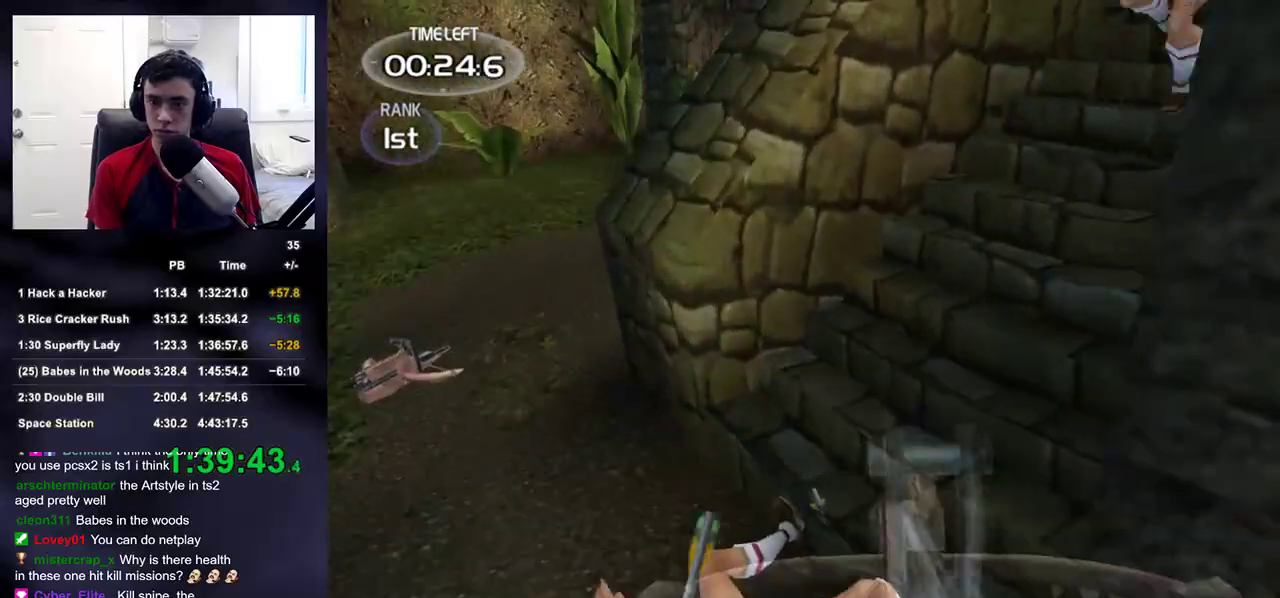
{"buttons": [], "left_stick": "down", "right_stick": "down", "events": [[167, "right_stick", "up"], [217, "left_stick", "left"], [317, "left_stick", "down"], [333, "right_stick", "left"], [350, "R2", "down"], [417, "right_stick", "down"], [467, "R2", "up"]]}
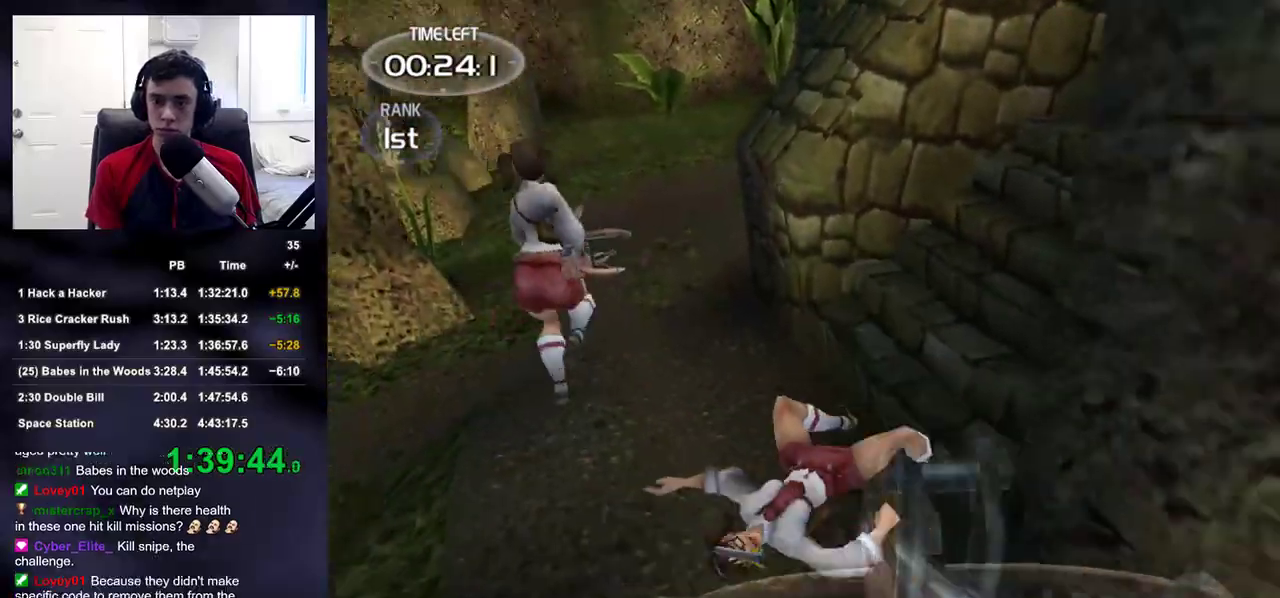
{"buttons": [], "left_stick": "up", "right_stick": "center", "events": [[67, "right_stick", "up-left"], [83, "left_stick", "center"], [133, "left_stick", "up-right"], [233, "right_stick", "up-right"], [300, "left_stick", "up"], [333, "right_stick", "center"]]}
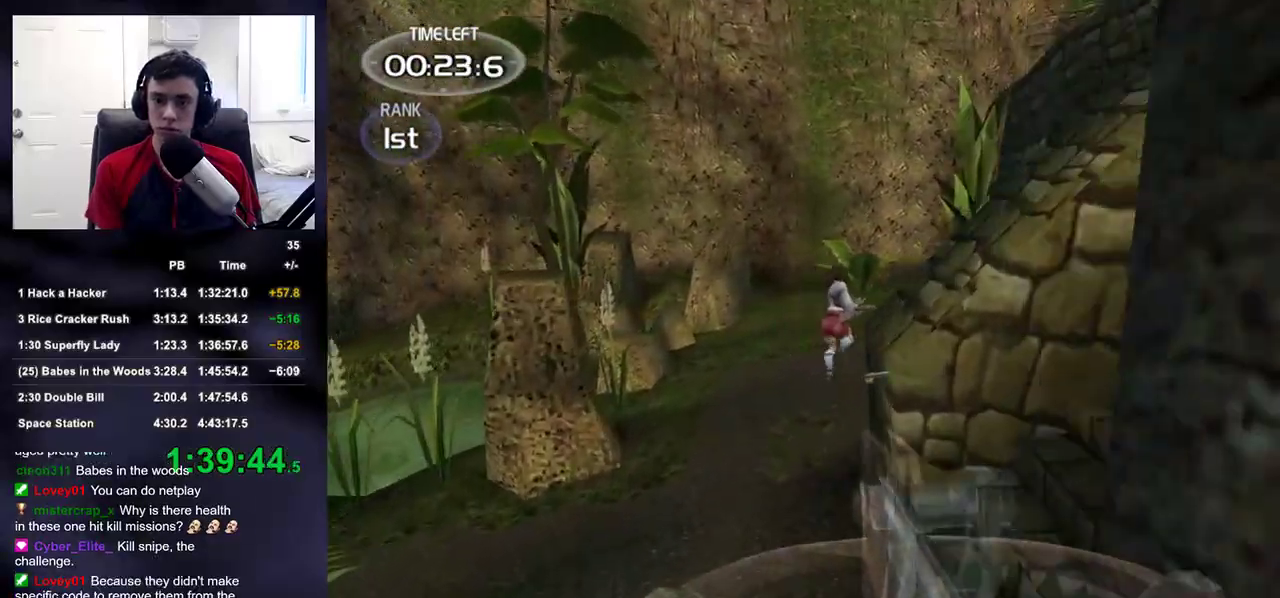
{"buttons": ["R2"], "left_stick": "up-left", "right_stick": "right", "events": [[67, "right_stick", "up-right"], [83, "left_stick", "up-left"], [250, "right_stick", "center"], [333, "right_stick", "up-right"], [433, "right_stick", "right"], [500, "R2", "down"]]}
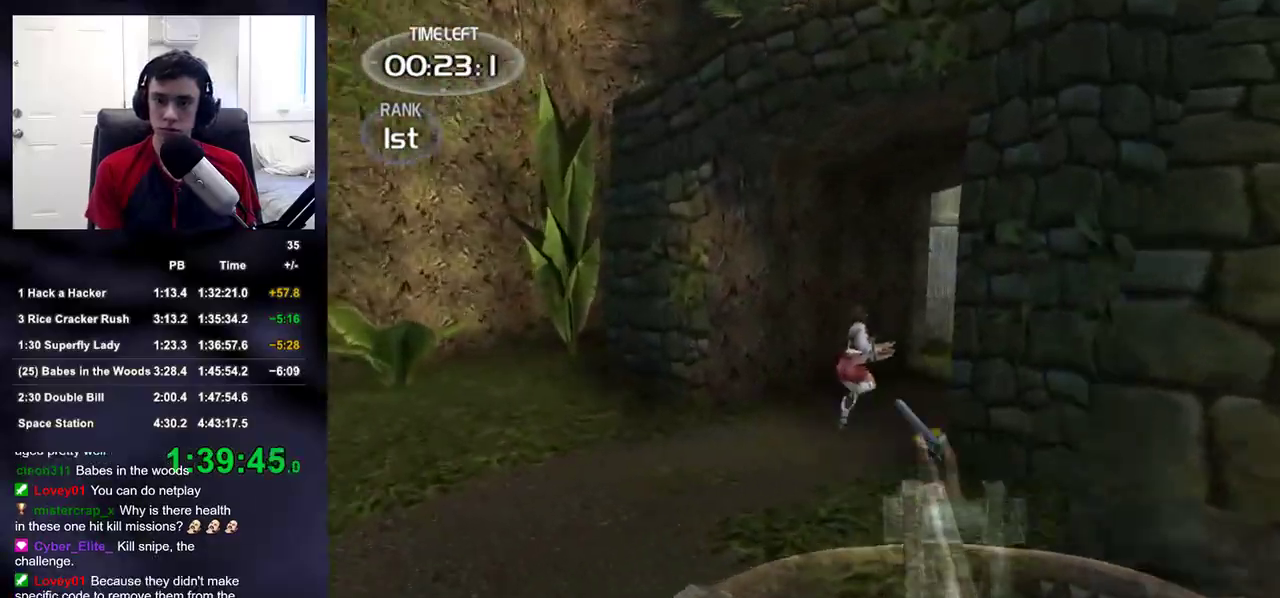
{"buttons": ["R2"], "left_stick": "up-left", "right_stick": "center", "events": [[100, "R2", "up"], [283, "right_stick", "center"], [367, "right_stick", "up-right"], [467, "R2", "down"], [467, "right_stick", "center"]]}
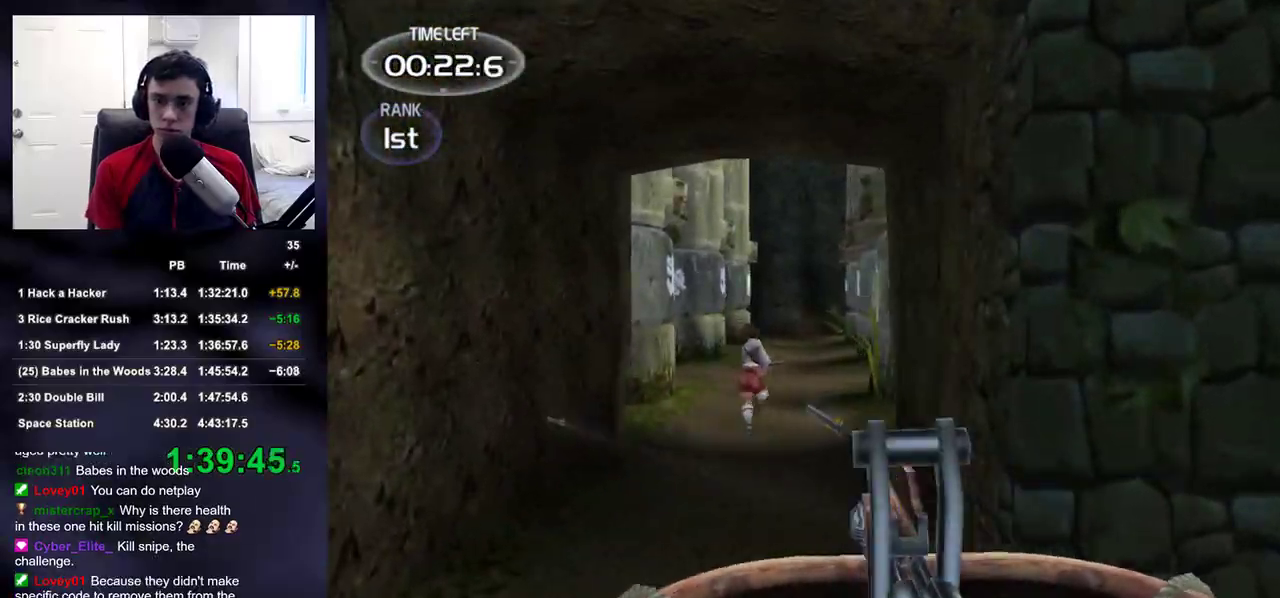
{"buttons": [], "left_stick": "up", "right_stick": "center", "events": [[33, "DPAD_DOWN", "down"], [33, "DPAD_RIGHT", "down"], [67, "left_stick", "center"], [83, "DPAD_LEFT", "down"], [83, "DPAD_RIGHT", "up"], [117, "R2", "up"], [133, "DPAD_DOWN", "up"], [167, "DPAD_LEFT", "up"], [300, "left_stick", "up"]]}
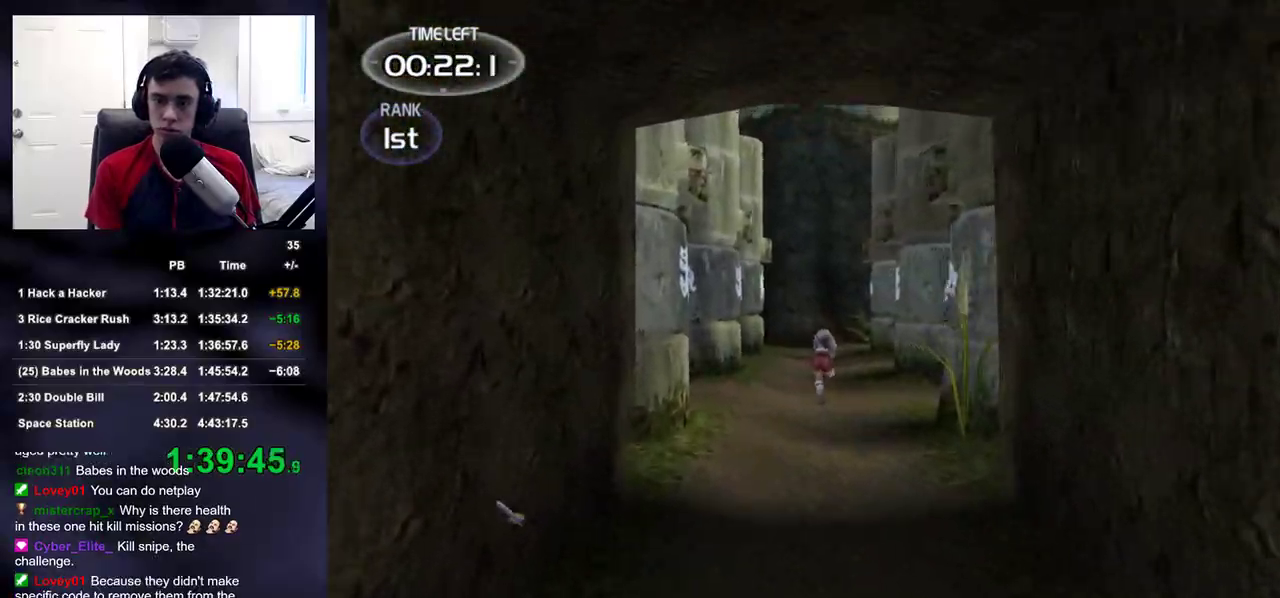
{"buttons": [], "left_stick": "up", "right_stick": "center", "events": []}
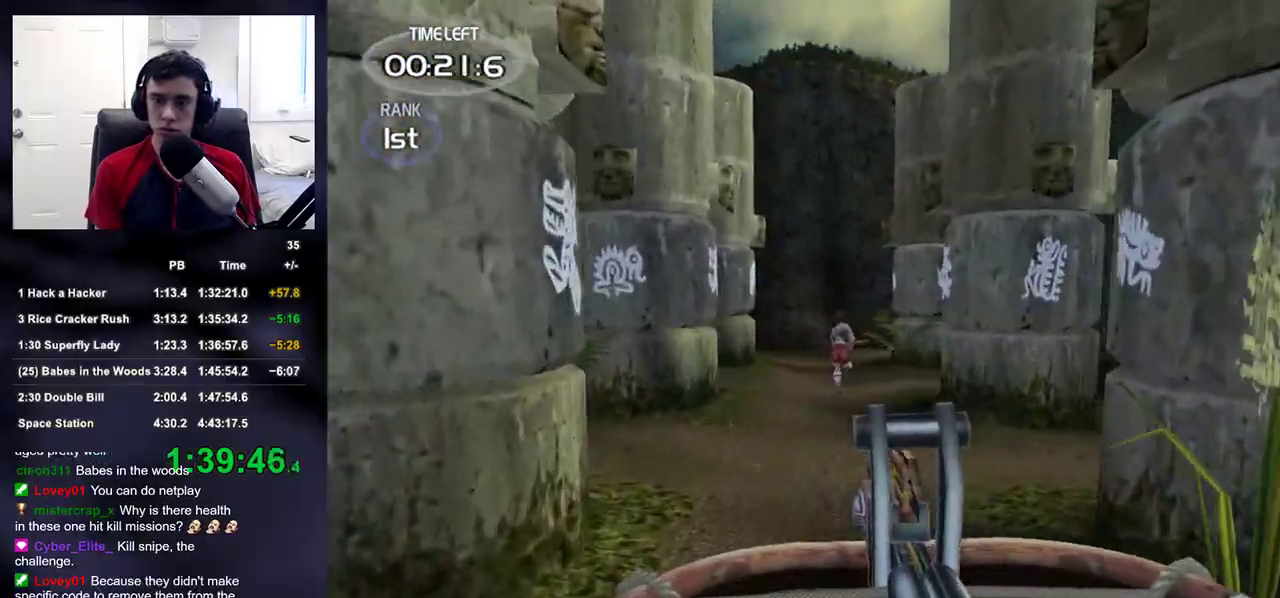
{"buttons": [], "left_stick": "up", "right_stick": "center", "events": [[317, "right_stick", "left"], [417, "right_stick", "center"]]}
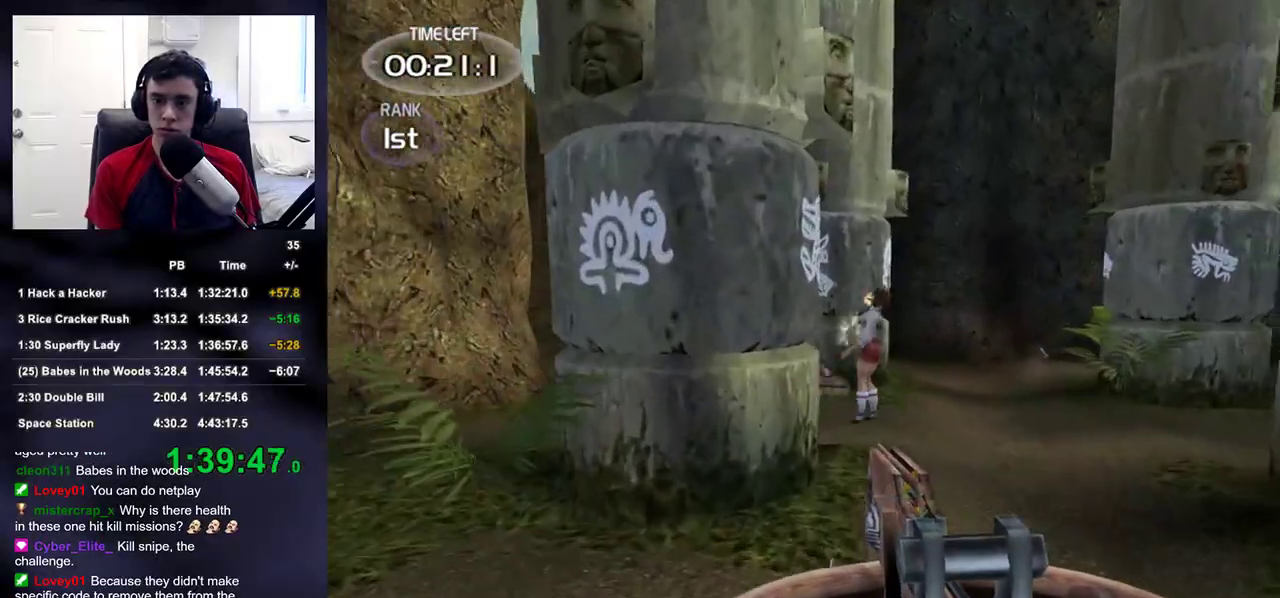
{"buttons": [], "left_stick": "up-right", "right_stick": "center", "events": [[67, "left_stick", "up-left"], [200, "right_stick", "right"], [250, "left_stick", "up-right"], [283, "right_stick", "down-left"], [333, "right_stick", "center"]]}
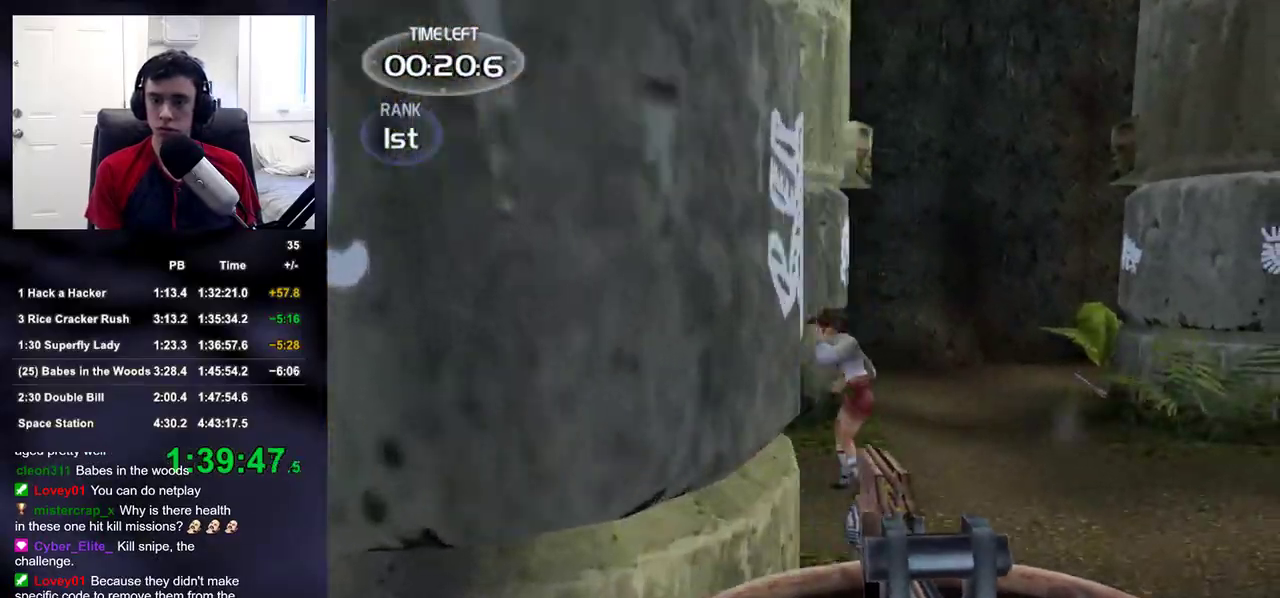
{"buttons": [], "left_stick": "up", "right_stick": "center", "events": [[133, "right_stick", "left"], [400, "R2", "down"], [400, "left_stick", "up"], [450, "right_stick", "center"], [500, "R2", "up"]]}
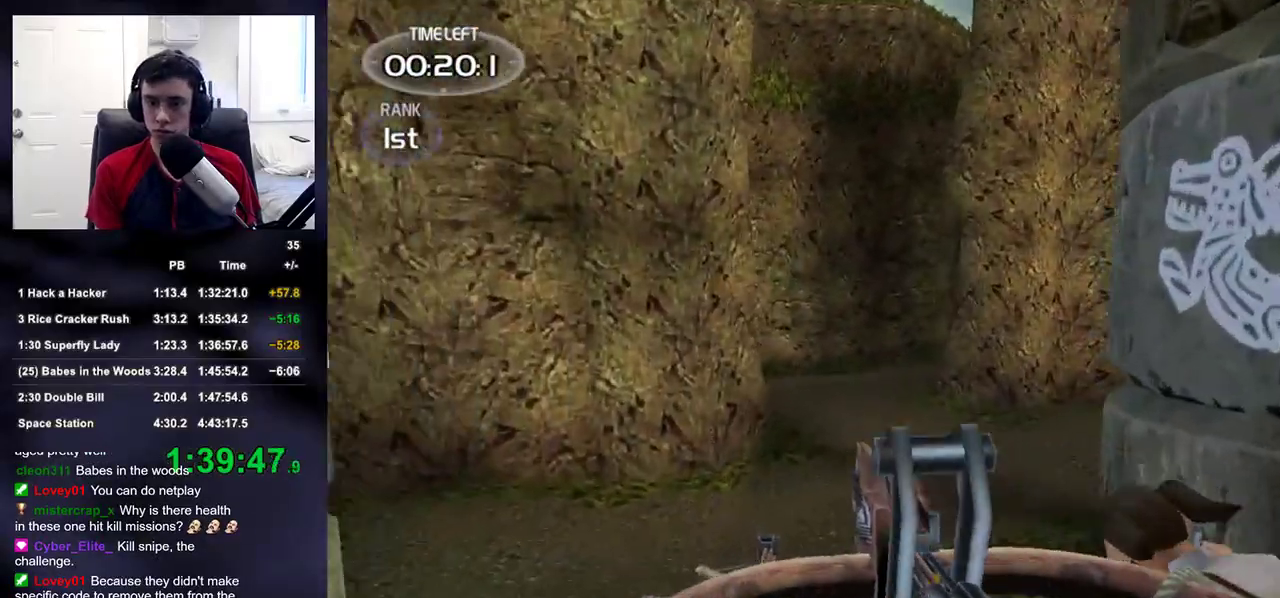
{"buttons": [], "left_stick": "up", "right_stick": "center", "events": [[217, "right_stick", "down-right"], [317, "right_stick", "center"]]}
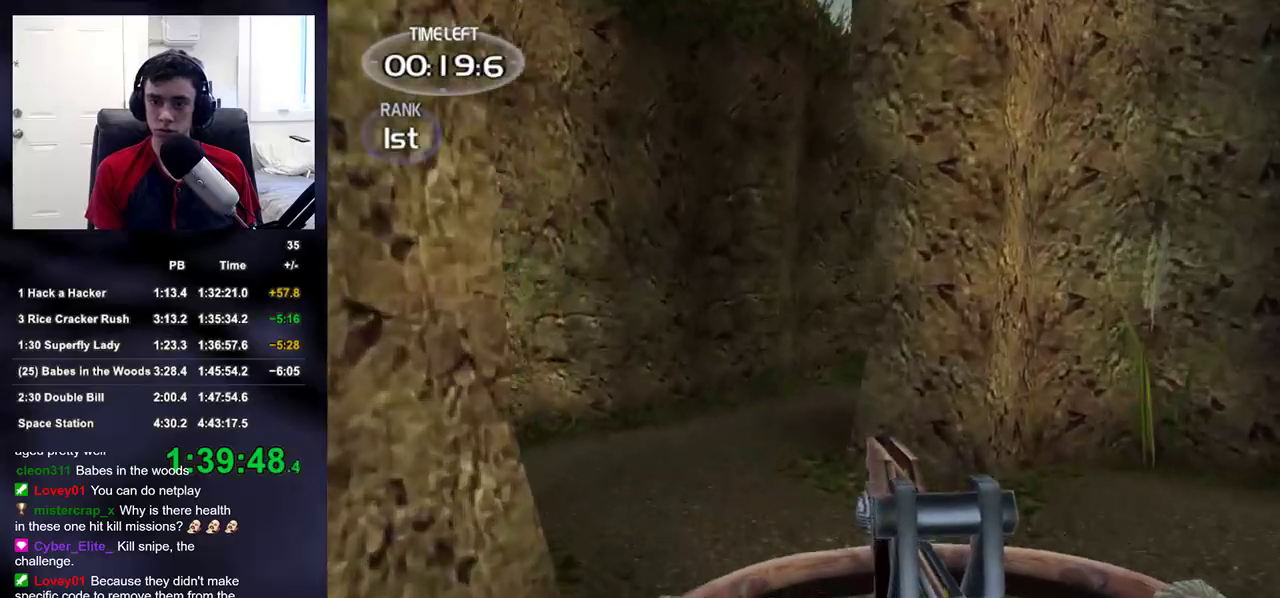
{"buttons": [], "left_stick": "up", "right_stick": "center", "events": [[183, "right_stick", "right"], [300, "right_stick", "center"]]}
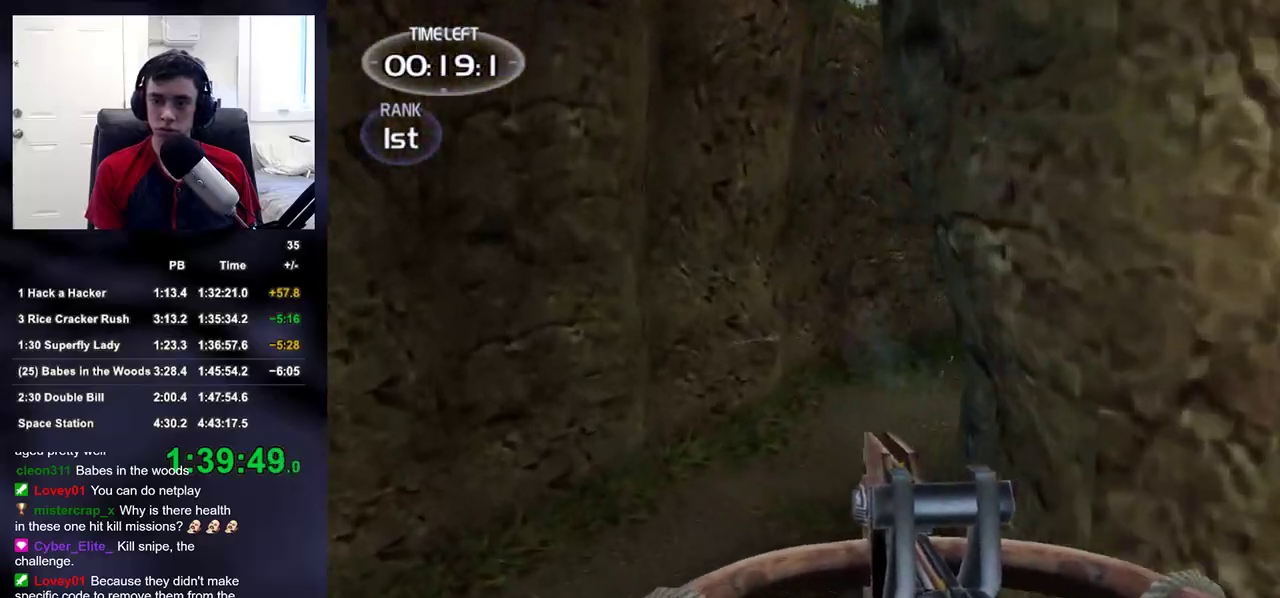
{"buttons": [], "left_stick": "up", "right_stick": "right", "events": [[33, "DPAD_DOWN", "down"], [67, "DPAD_DOWN", "up"], [67, "DPAD_LEFT", "down"], [117, "DPAD_LEFT", "up"], [217, "right_stick", "right"]]}
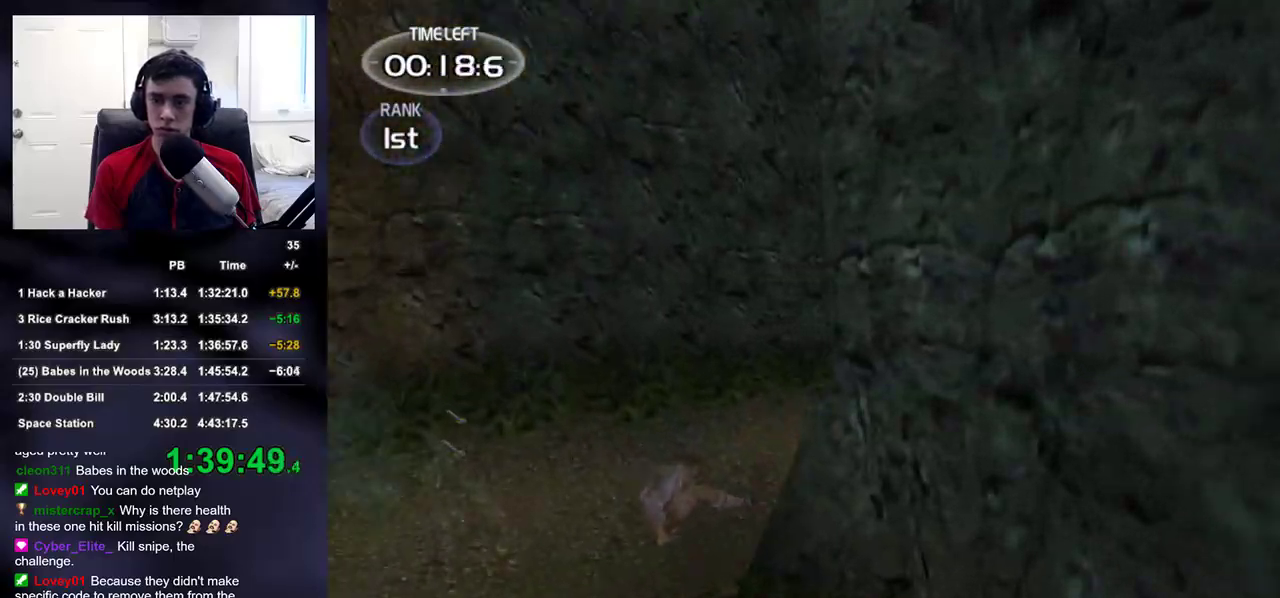
{"buttons": [], "left_stick": "up", "right_stick": "center", "events": [[67, "right_stick", "center"], [183, "right_stick", "right"], [317, "right_stick", "up-right"], [433, "right_stick", "center"]]}
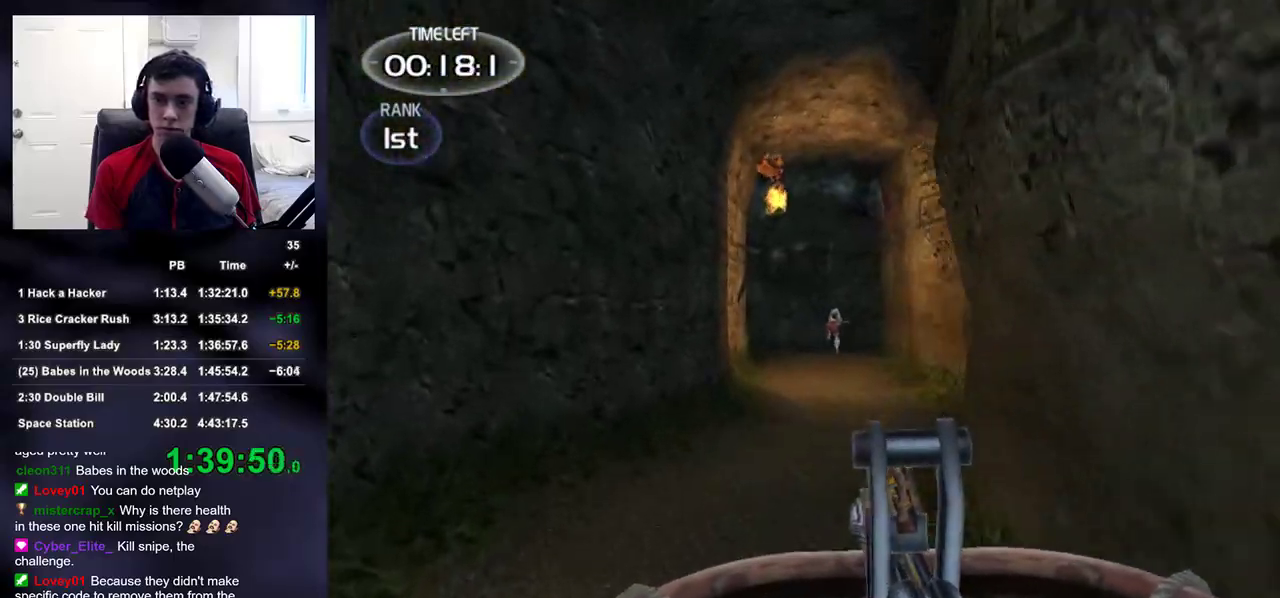
{"buttons": [], "left_stick": "up", "right_stick": "center", "events": [[100, "right_stick", "right"], [150, "right_stick", "center"], [233, "R2", "down"], [283, "R2", "up"]]}
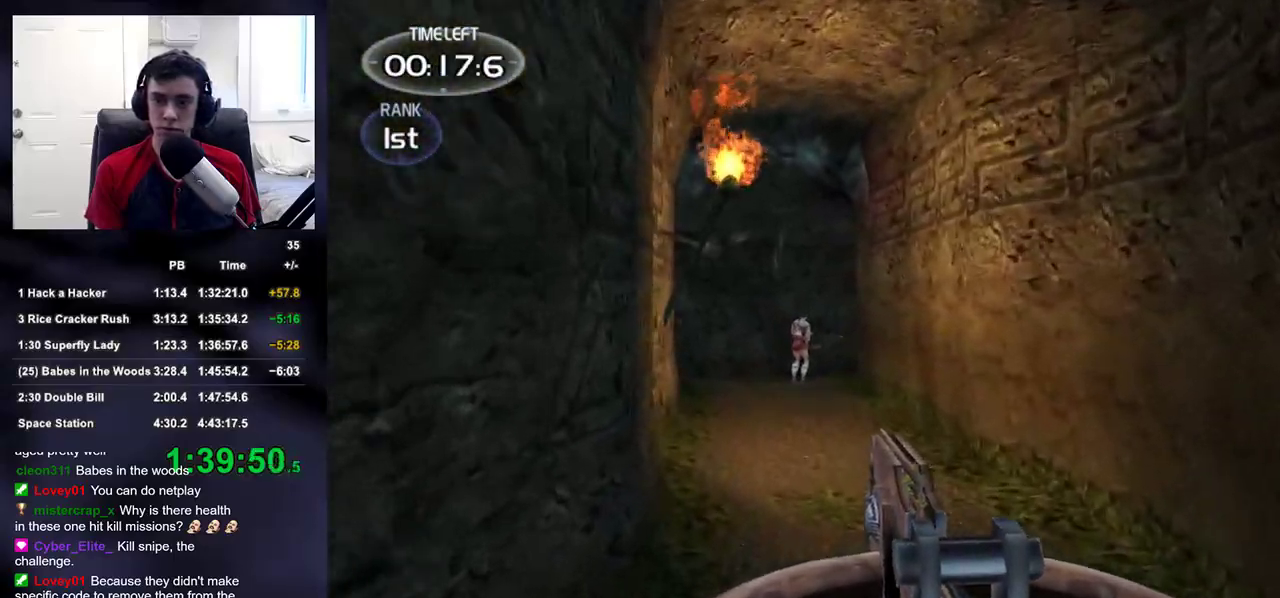
{"buttons": [], "left_stick": "up", "right_stick": "center", "events": [[50, "R2", "down"], [150, "R2", "up"]]}
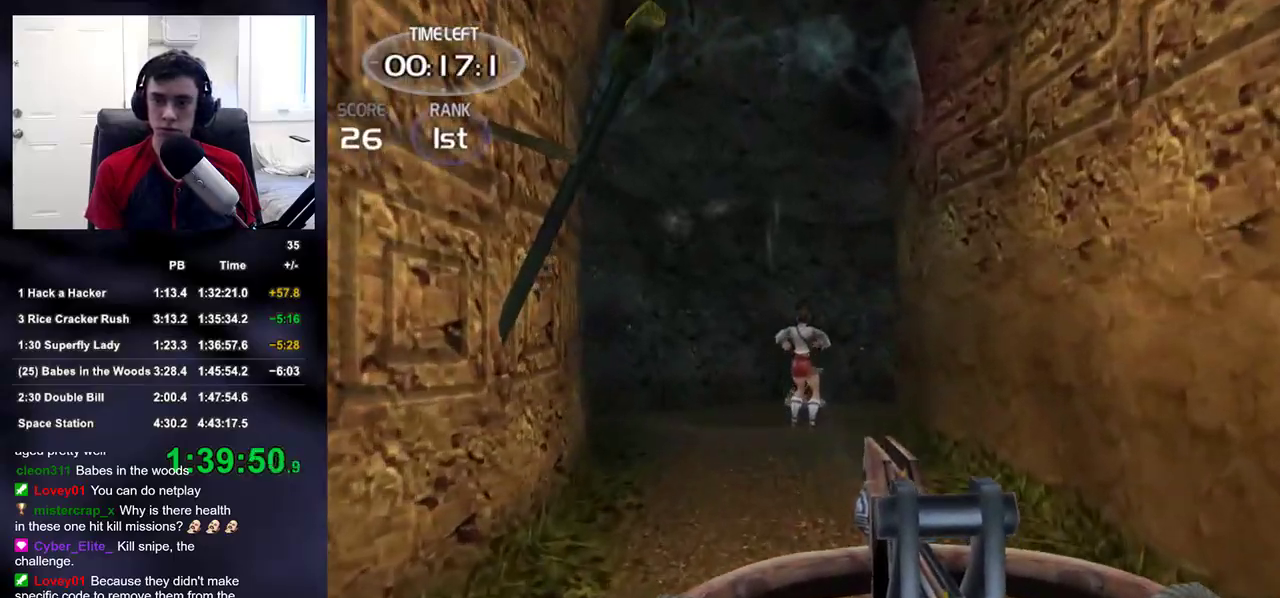
{"buttons": [], "left_stick": "up", "right_stick": "right", "events": [[33, "DPAD_DOWN", "down"], [50, "DPAD_DOWN", "up"], [50, "DPAD_UP", "down"], [67, "DPAD_LEFT", "down"], [117, "DPAD_UP", "up"], [150, "DPAD_LEFT", "up"], [350, "right_stick", "right"]]}
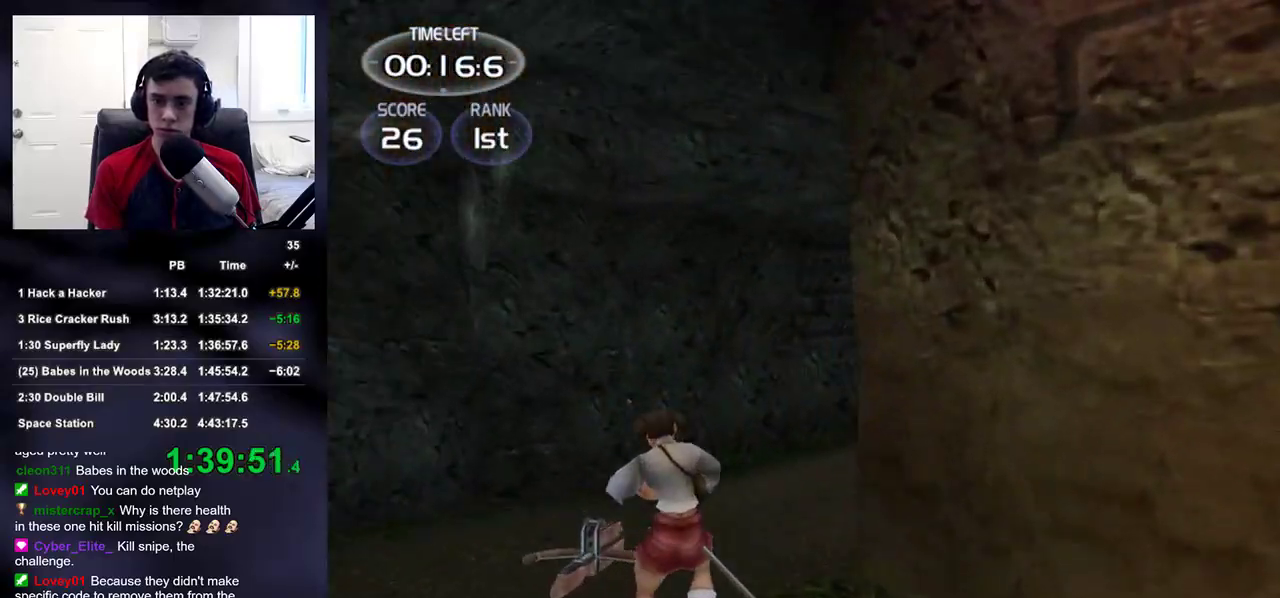
{"buttons": [], "left_stick": "up", "right_stick": "center", "events": [[17, "right_stick", "center"], [167, "right_stick", "down-right"], [417, "right_stick", "center"]]}
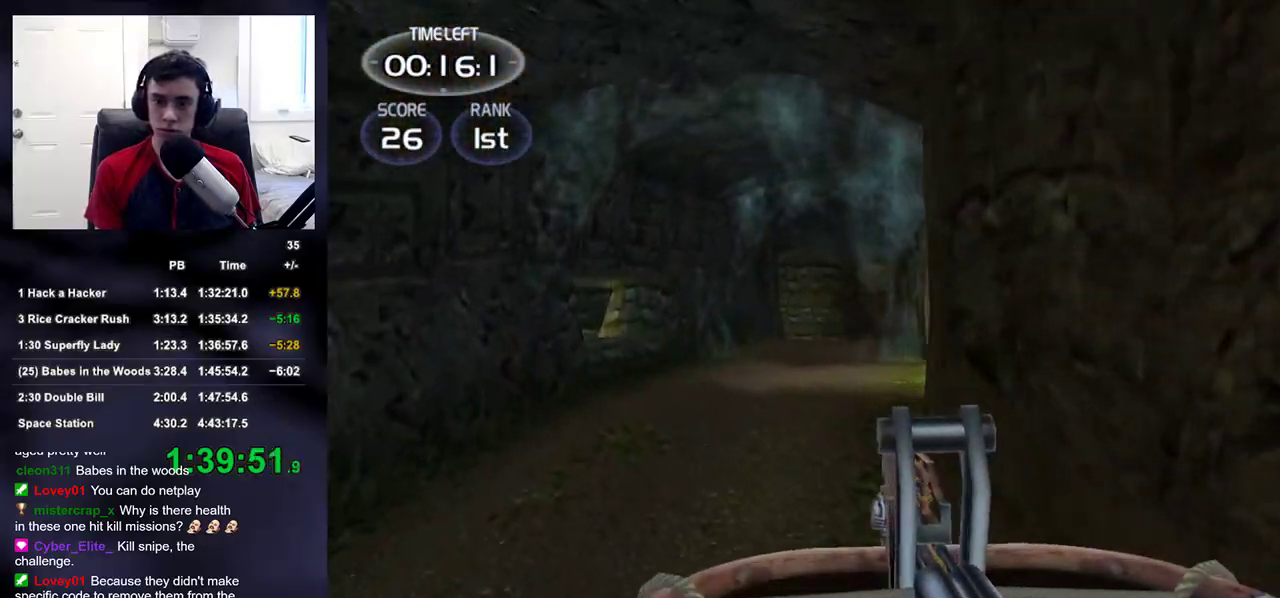
{"buttons": [], "left_stick": "down-right", "right_stick": "down-right", "events": [[133, "right_stick", "right"], [183, "right_stick", "down-right"], [250, "left_stick", "down-right"]]}
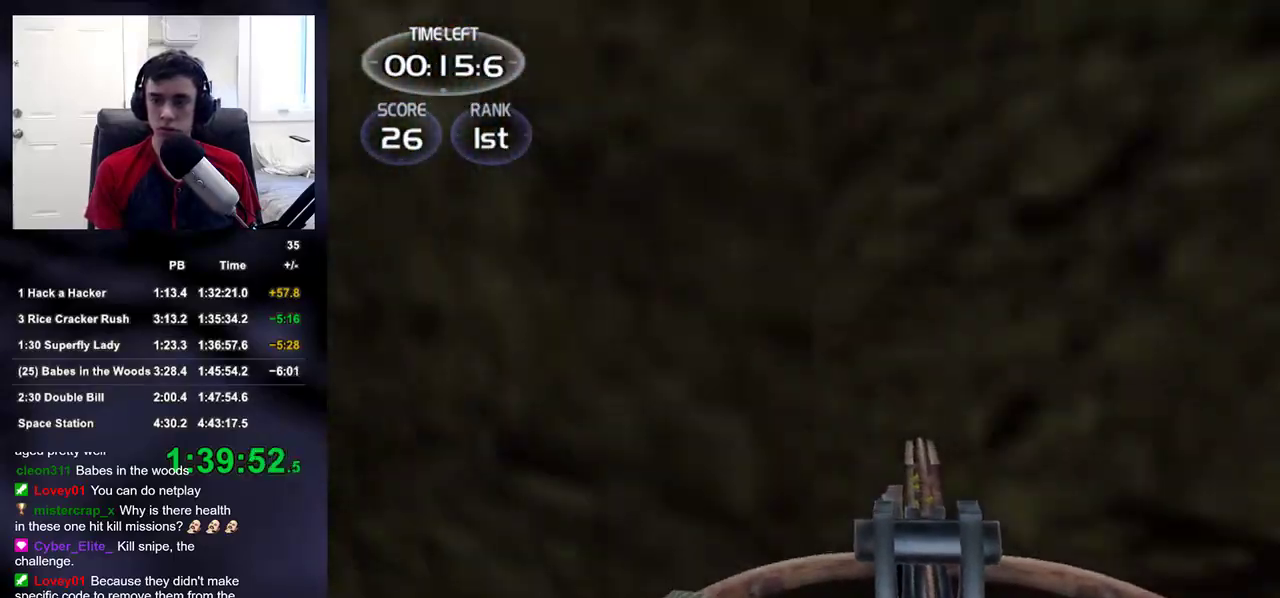
{"buttons": [], "left_stick": "up-right", "right_stick": "center", "events": [[50, "left_stick", "up-right"], [150, "right_stick", "center"]]}
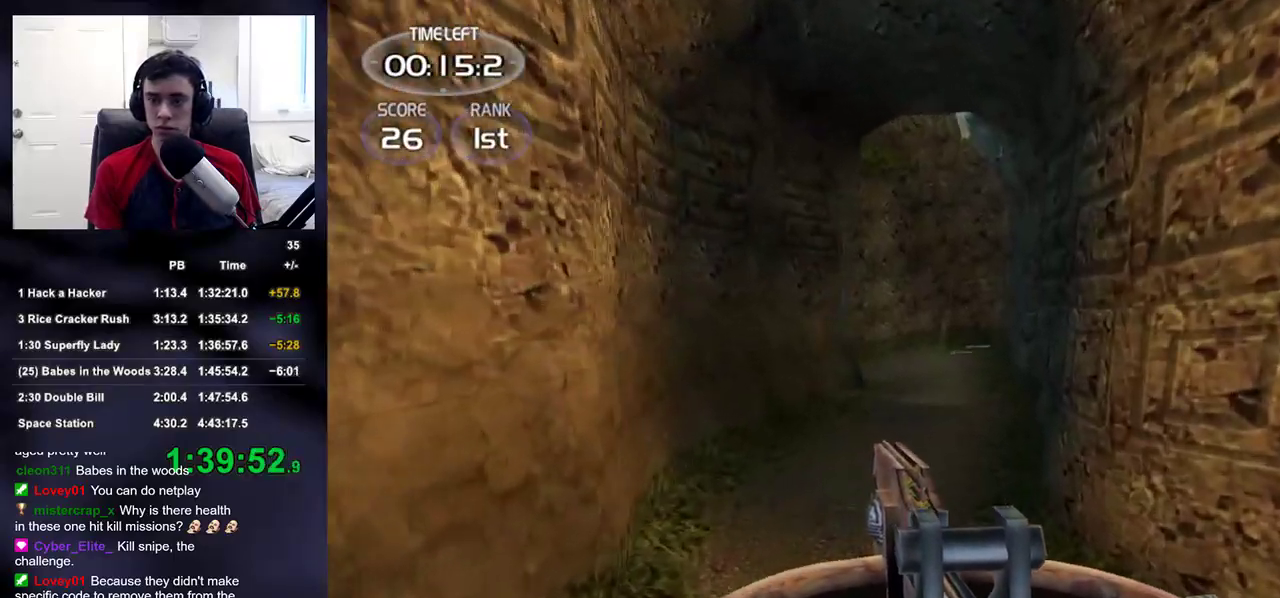
{"buttons": [], "left_stick": "up", "right_stick": "center", "events": [[167, "left_stick", "up"]]}
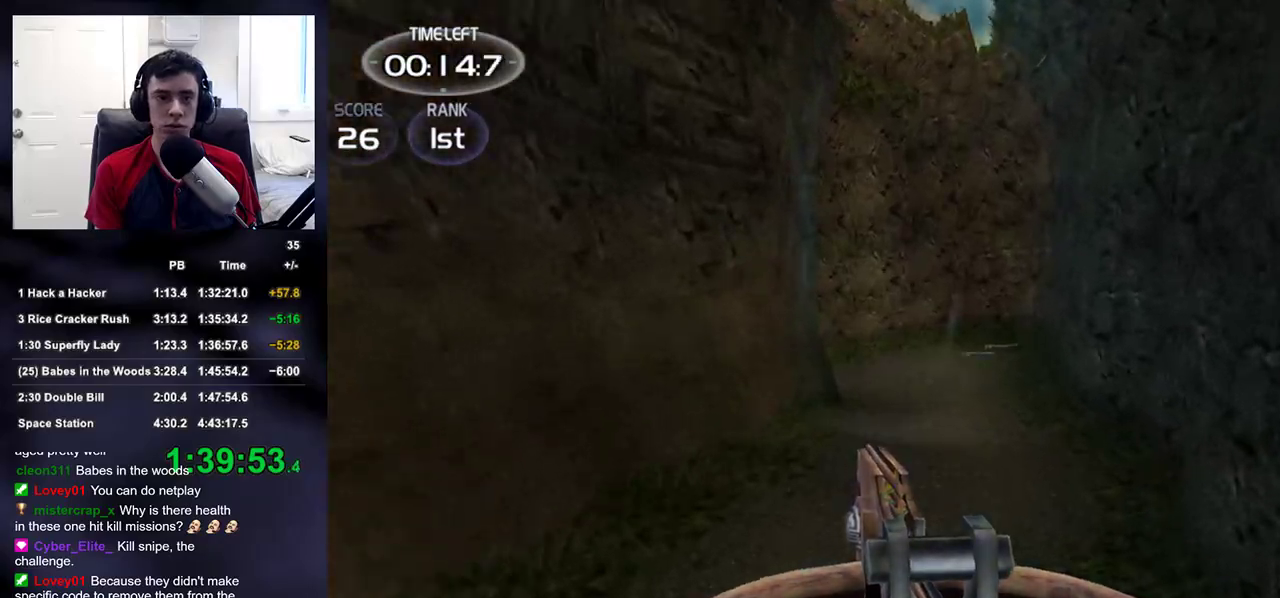
{"buttons": [], "left_stick": "up", "right_stick": "center", "events": []}
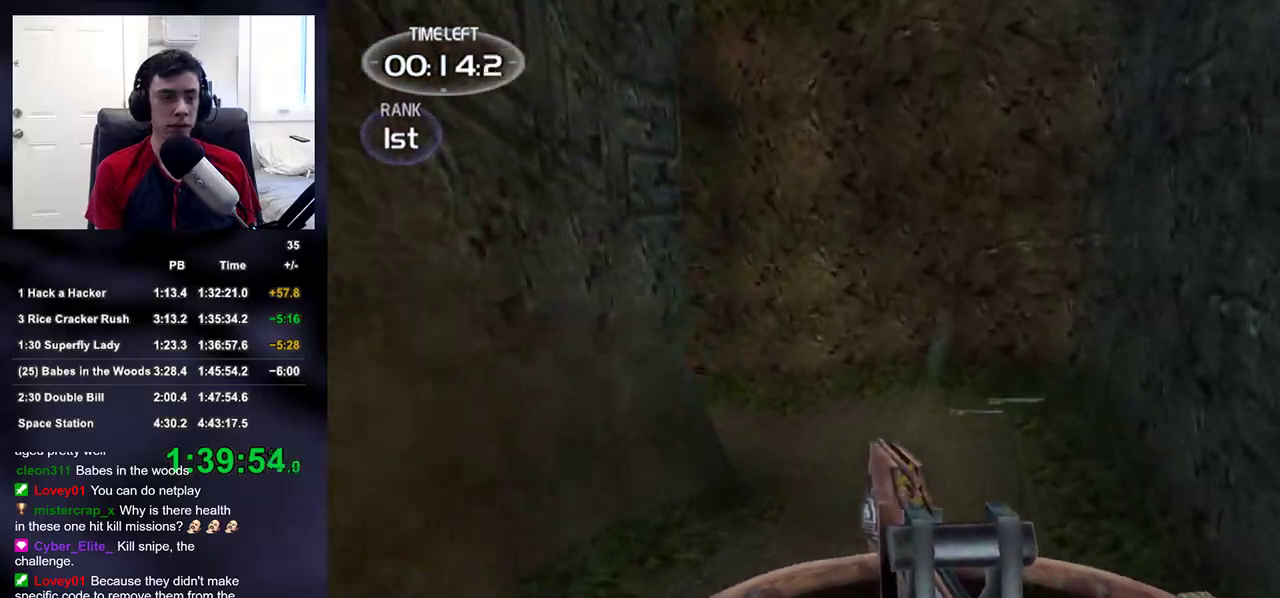
{"buttons": [], "left_stick": "up", "right_stick": "up-left", "events": [[200, "right_stick", "left"], [317, "right_stick", "center"], [467, "right_stick", "up-left"]]}
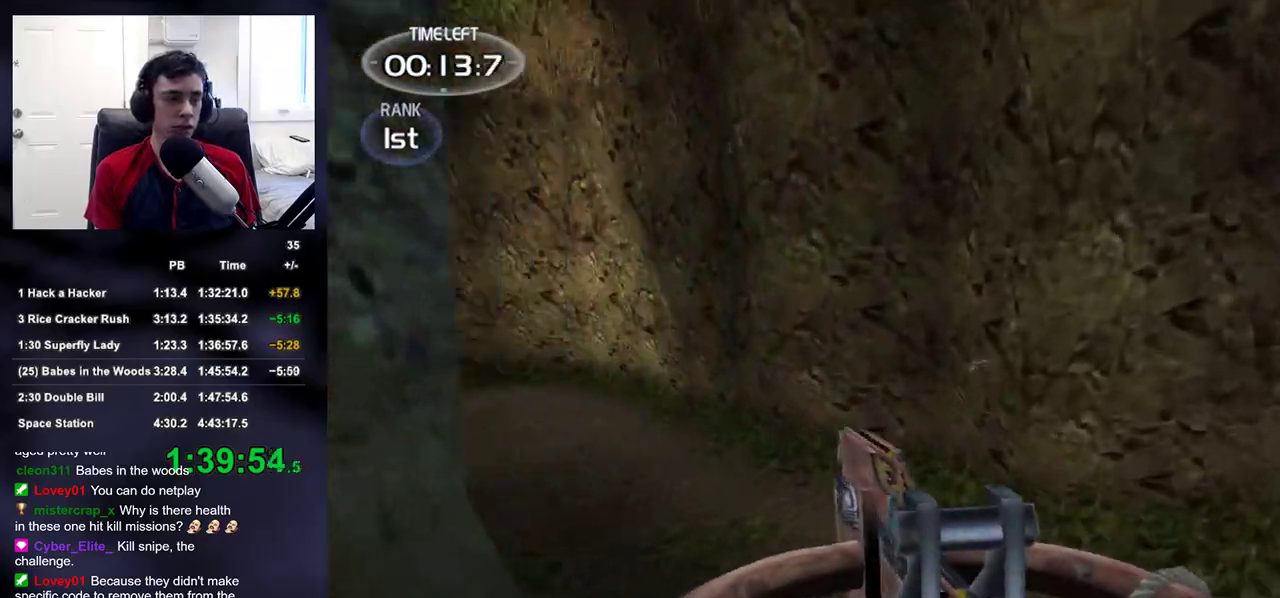
{"buttons": [], "left_stick": "up", "right_stick": "left", "events": [[217, "right_stick", "center"], [333, "right_stick", "up-left"], [450, "right_stick", "left"]]}
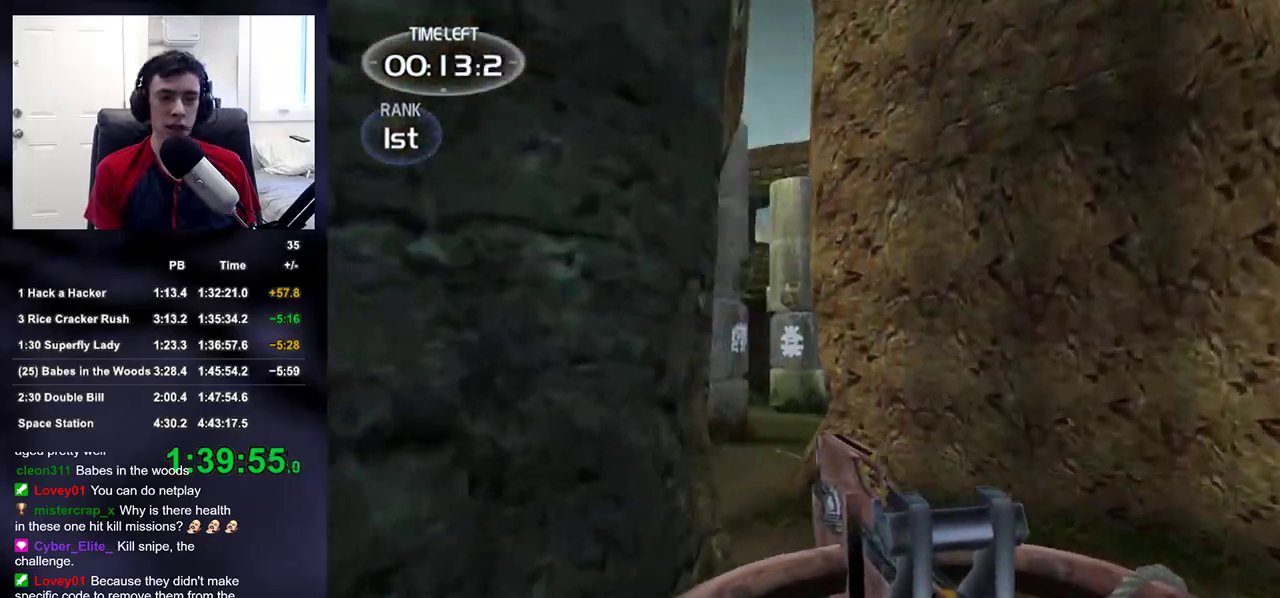
{"buttons": [], "left_stick": "up", "right_stick": "center", "events": [[67, "right_stick", "center"], [217, "right_stick", "left"], [317, "right_stick", "center"]]}
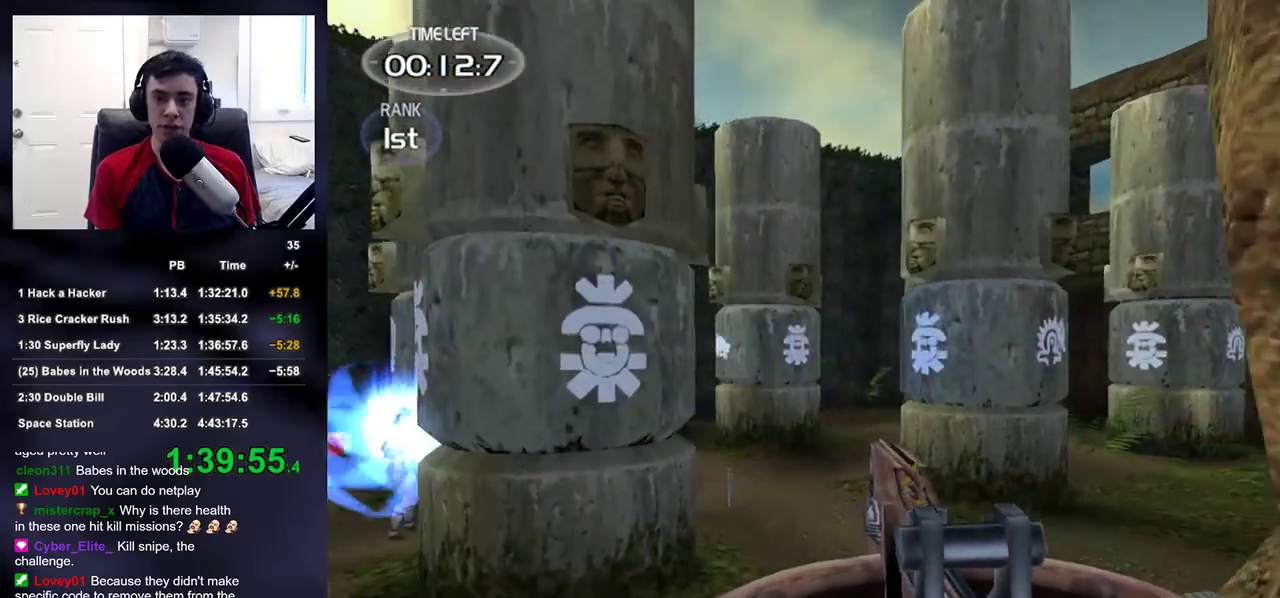
{"buttons": ["SQUARE"], "left_stick": "up-right", "right_stick": "center", "events": [[83, "right_stick", "down"], [133, "right_stick", "center"], [233, "right_stick", "left"], [350, "right_stick", "center"], [383, "left_stick", "up-right"], [467, "SQUARE", "down"]]}